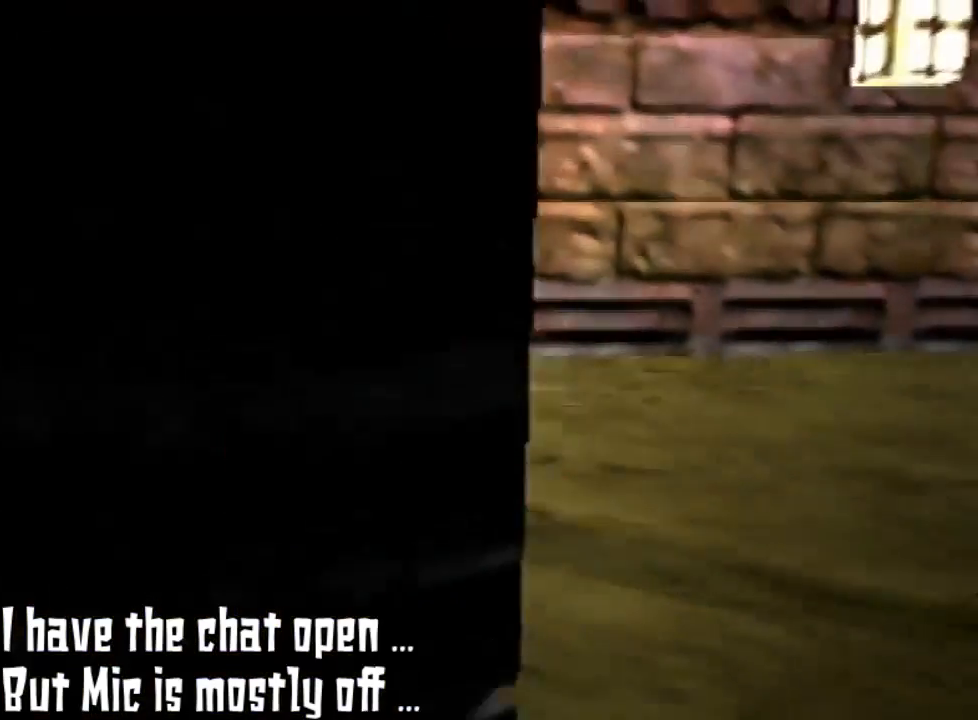
Gameplay with a controller (Nintendo layout); each line is a JSON object with the inputs held at the frame after it. "events" lists button and stick changes between this image and that frame as [ms after this image, input, new state], when the widget could be followed in between. Not read: L3 R3.
{"buttons": [], "left_stick": "center", "events": [[100, "left_stick", "down-left"], [300, "left_stick", "center"]]}
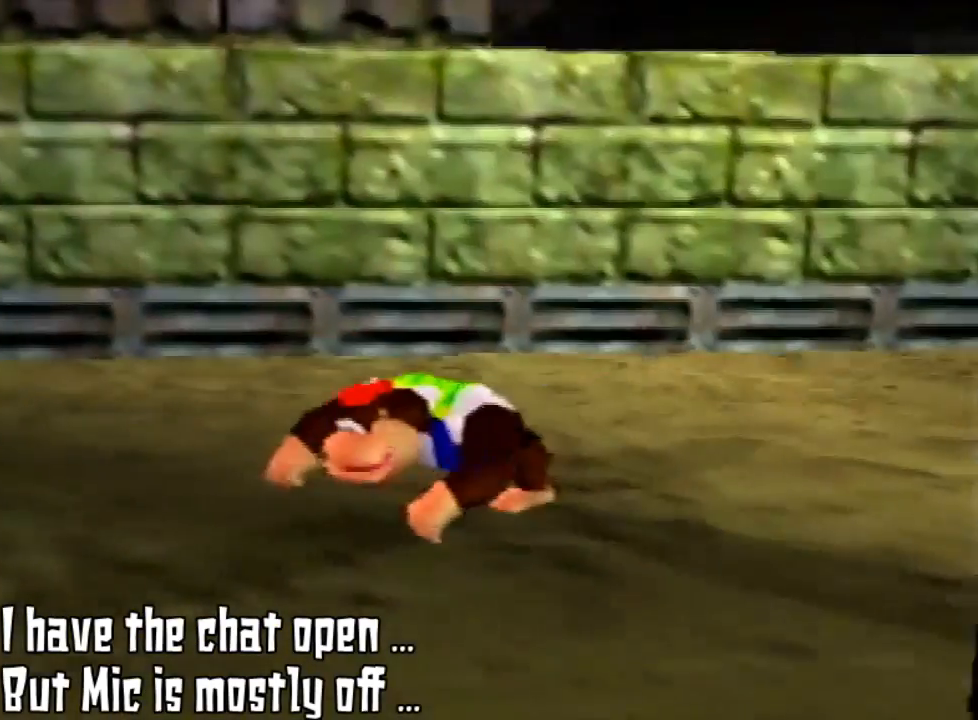
{"buttons": ["Z"], "left_stick": "center", "events": [[33, "Z", "down"]]}
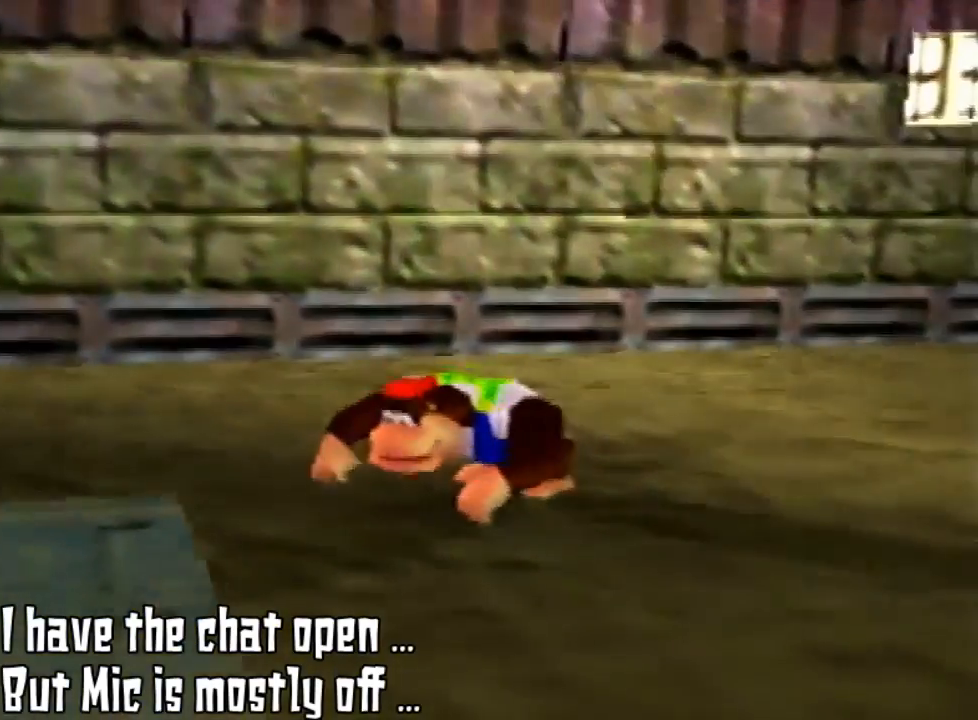
{"buttons": ["A"], "left_stick": "down-left", "events": [[267, "left_stick", "down-left"], [300, "A", "down"], [500, "Z", "up"]]}
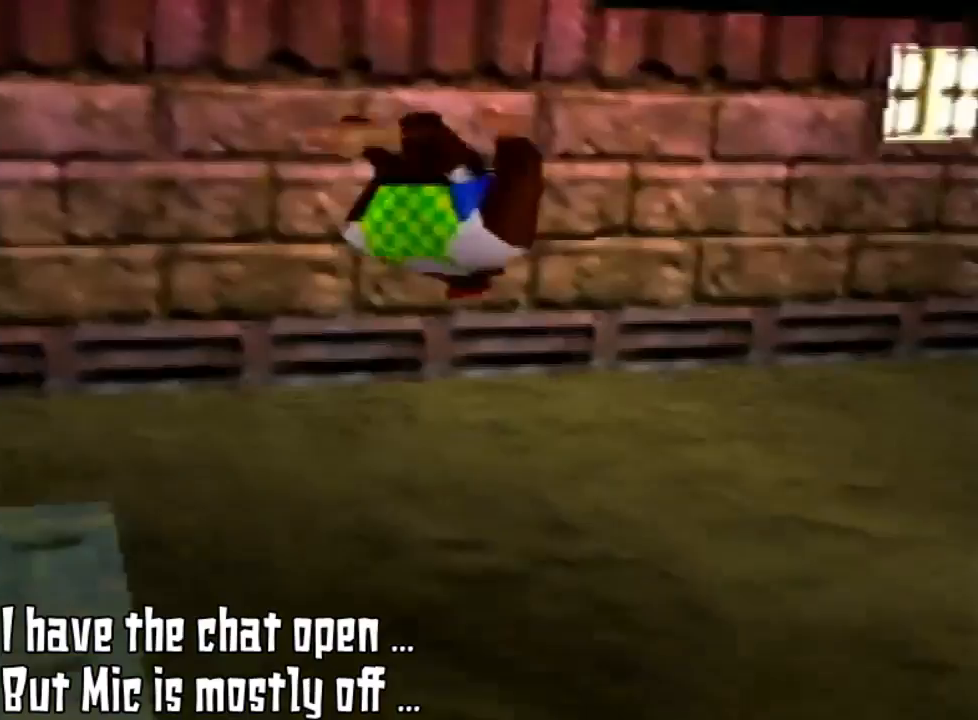
{"buttons": [], "left_stick": "down-left", "events": [[67, "A", "up"]]}
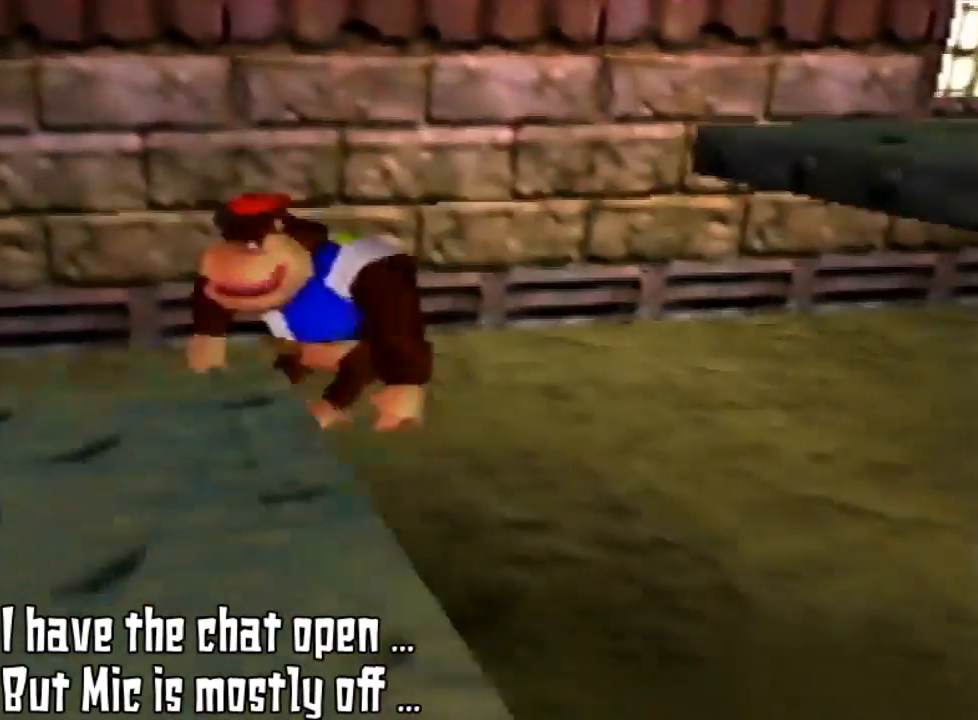
{"buttons": [], "left_stick": "center", "events": [[433, "left_stick", "center"]]}
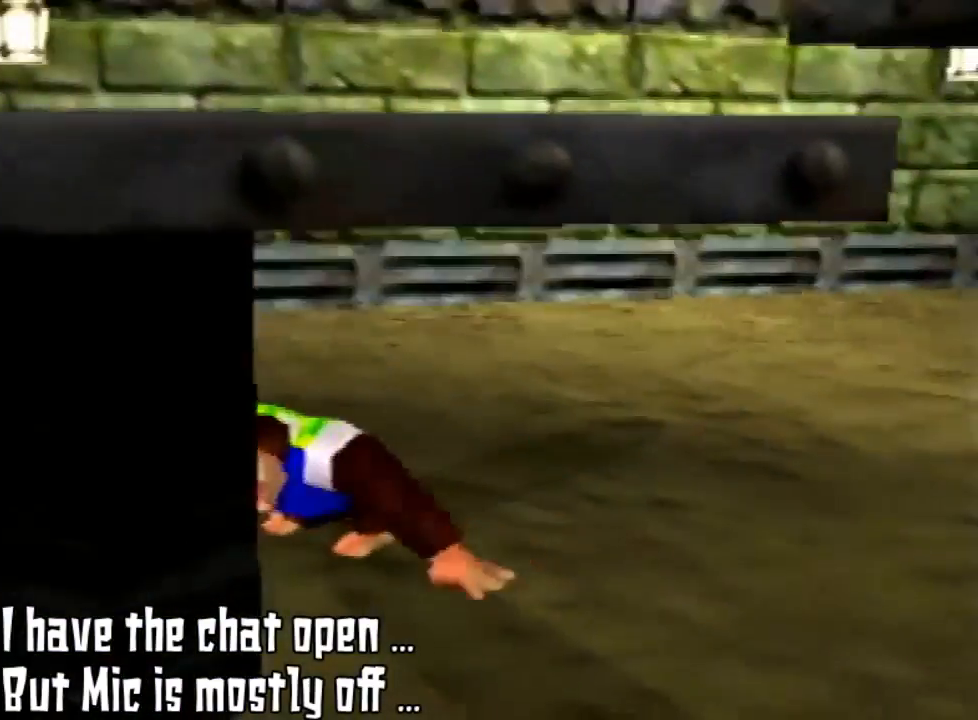
{"buttons": [], "left_stick": "center", "events": []}
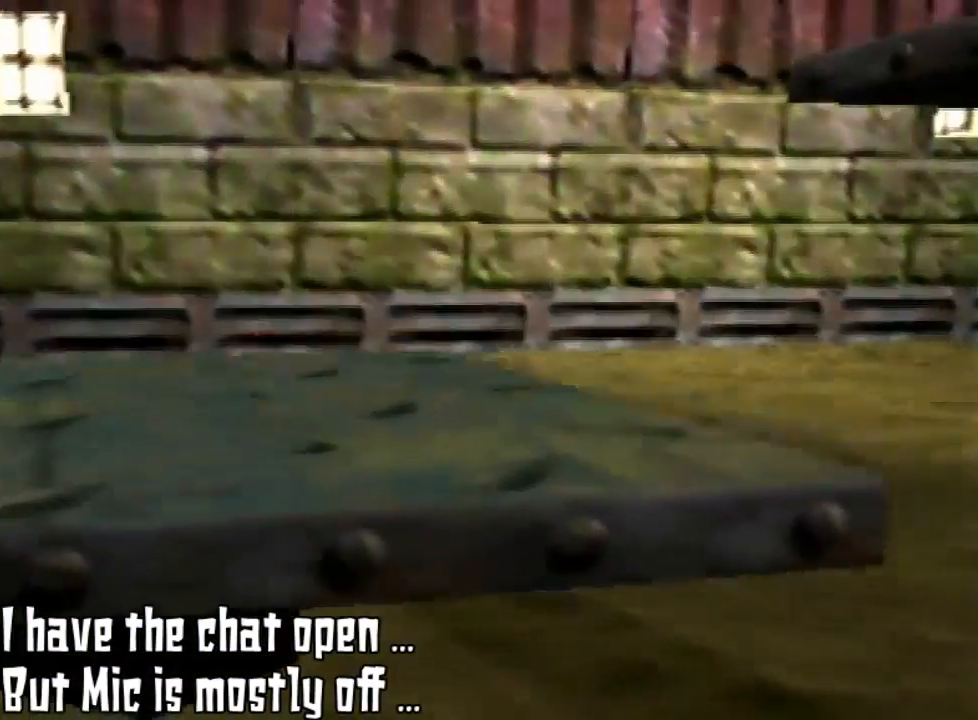
{"buttons": ["A"], "left_stick": "center", "events": [[200, "A", "down"]]}
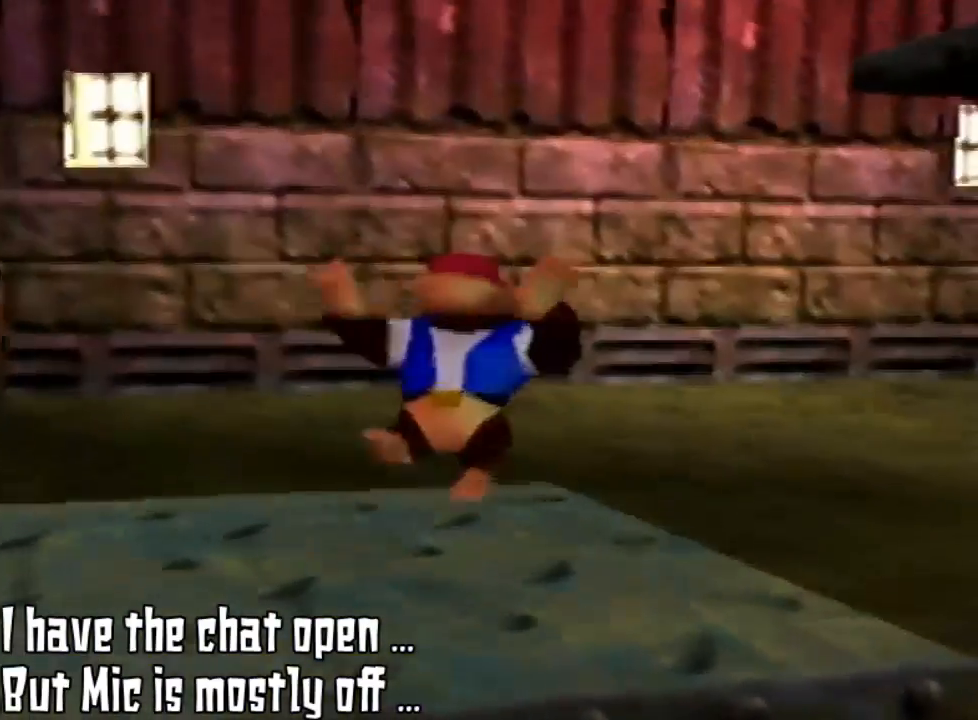
{"buttons": [], "left_stick": "center", "events": [[67, "A", "up"], [67, "left_stick", "down"], [333, "left_stick", "center"]]}
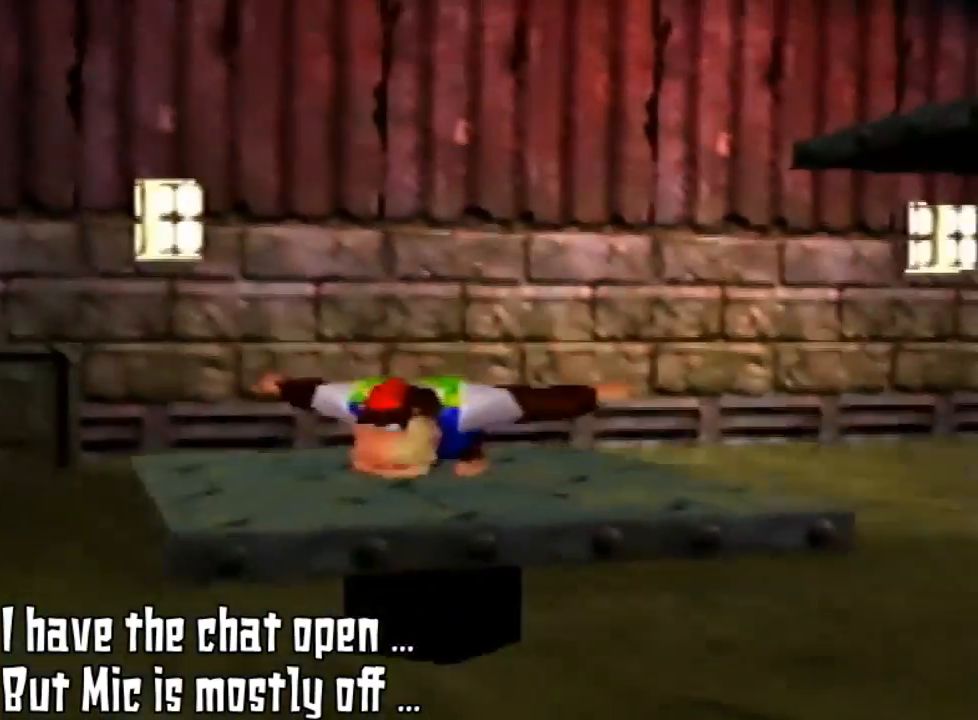
{"buttons": [], "left_stick": "right", "events": [[433, "left_stick", "right"]]}
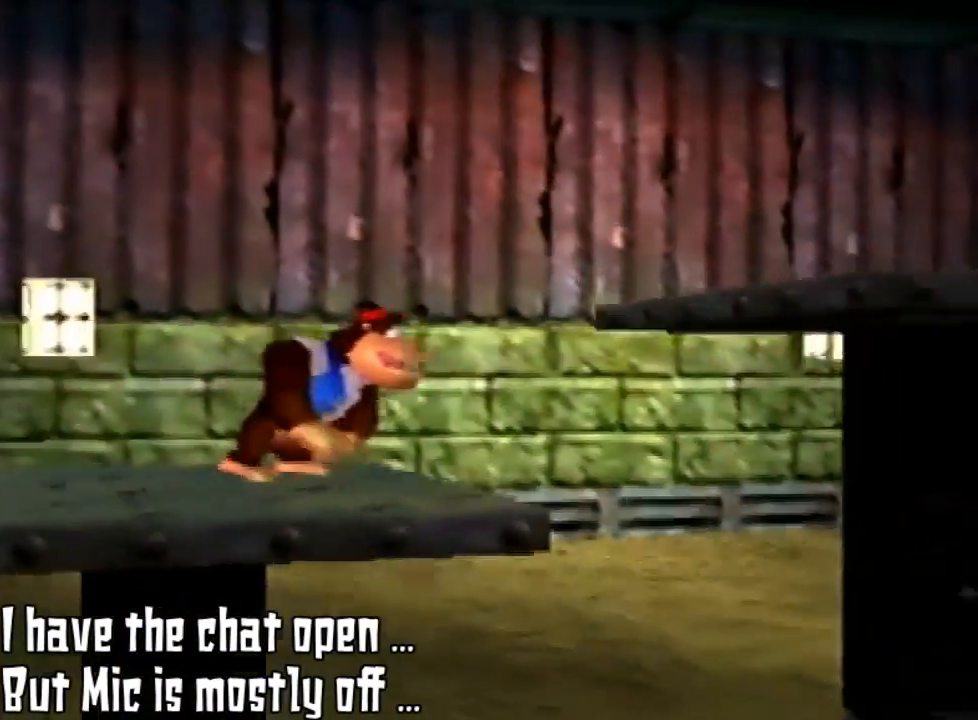
{"buttons": [], "left_stick": "center", "events": [[67, "left_stick", "center"]]}
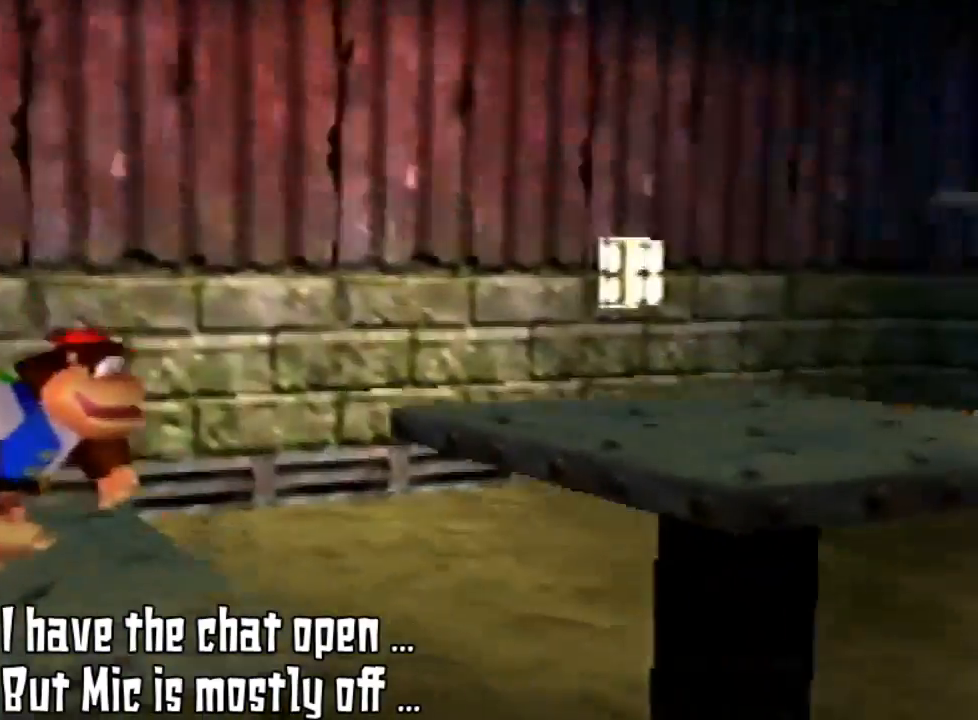
{"buttons": ["R1"], "left_stick": "center", "events": [[67, "R1", "down"]]}
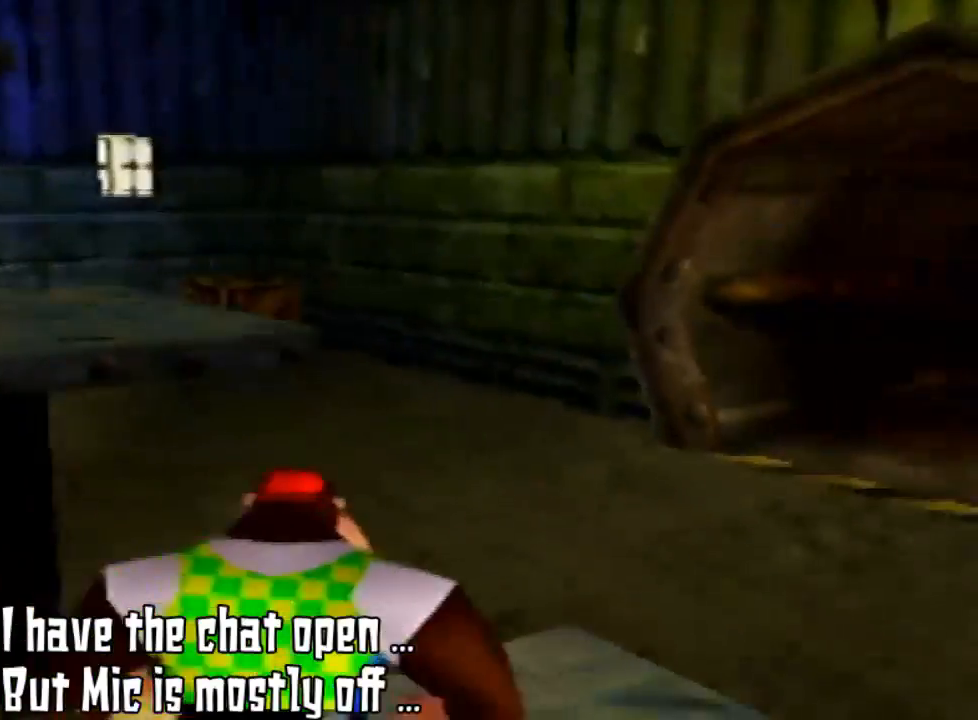
{"buttons": [], "left_stick": "center", "events": [[167, "R1", "up"]]}
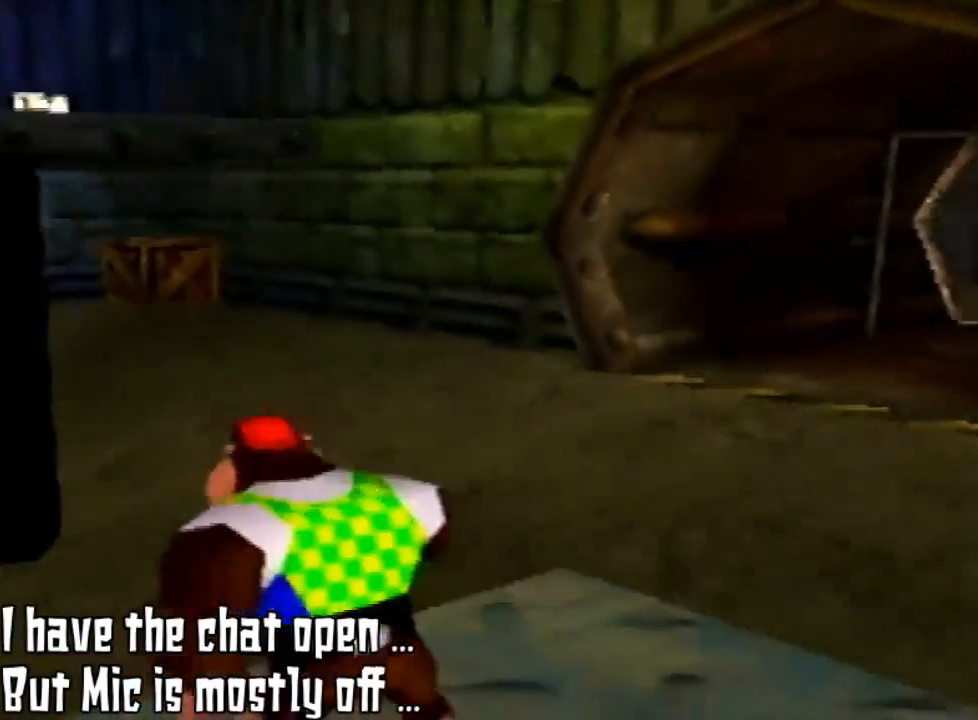
{"buttons": [], "left_stick": "center", "events": []}
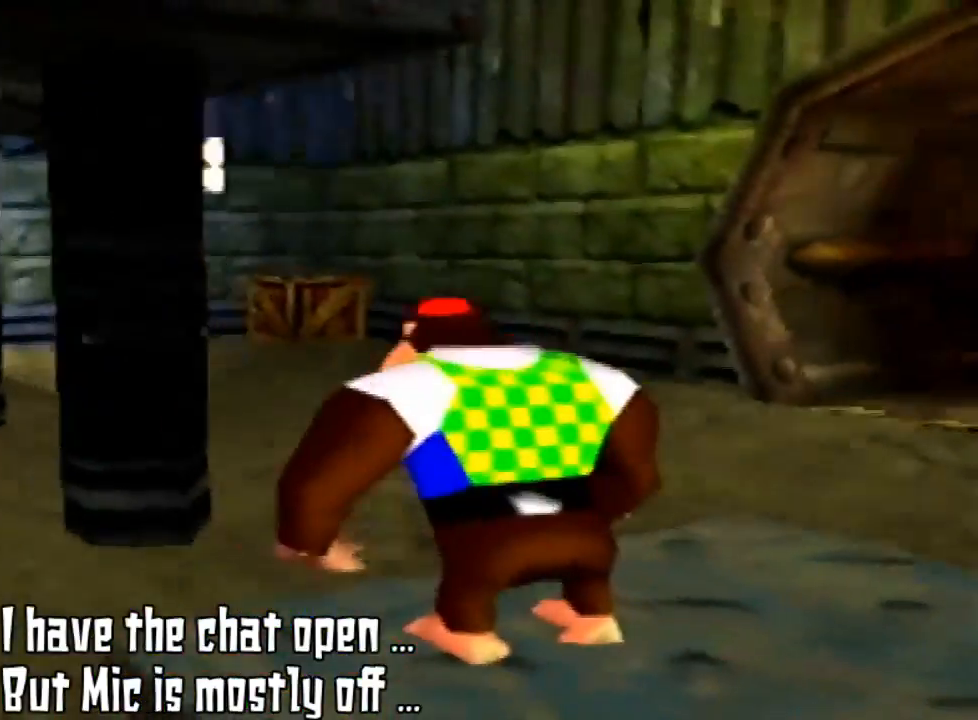
{"buttons": ["R1"], "left_stick": "center", "events": [[100, "R1", "down"]]}
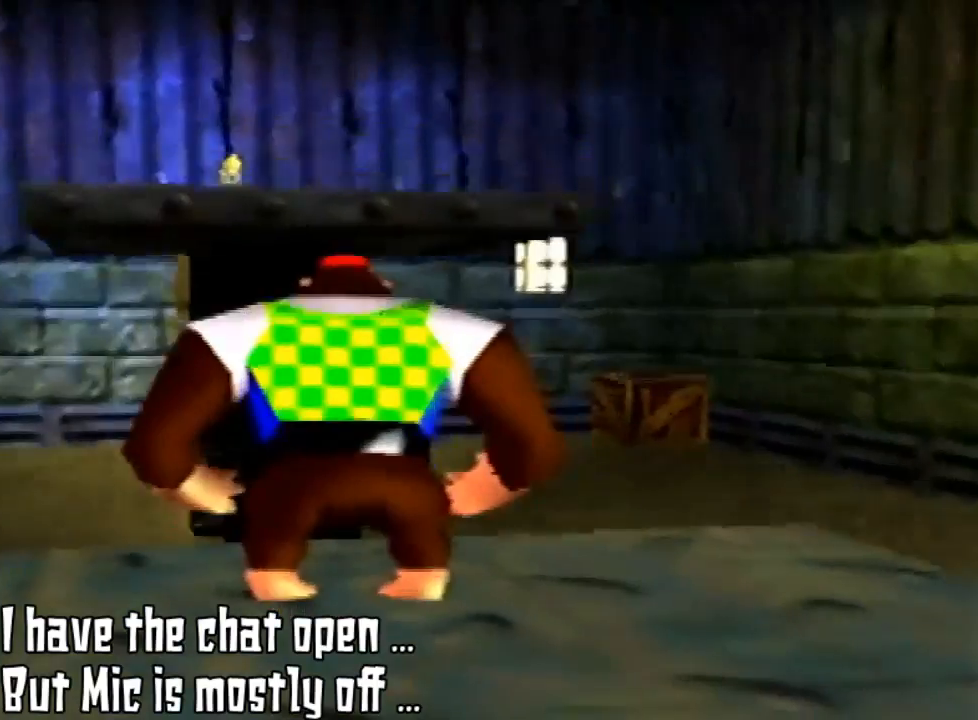
{"buttons": [], "left_stick": "center", "events": [[100, "R1", "up"]]}
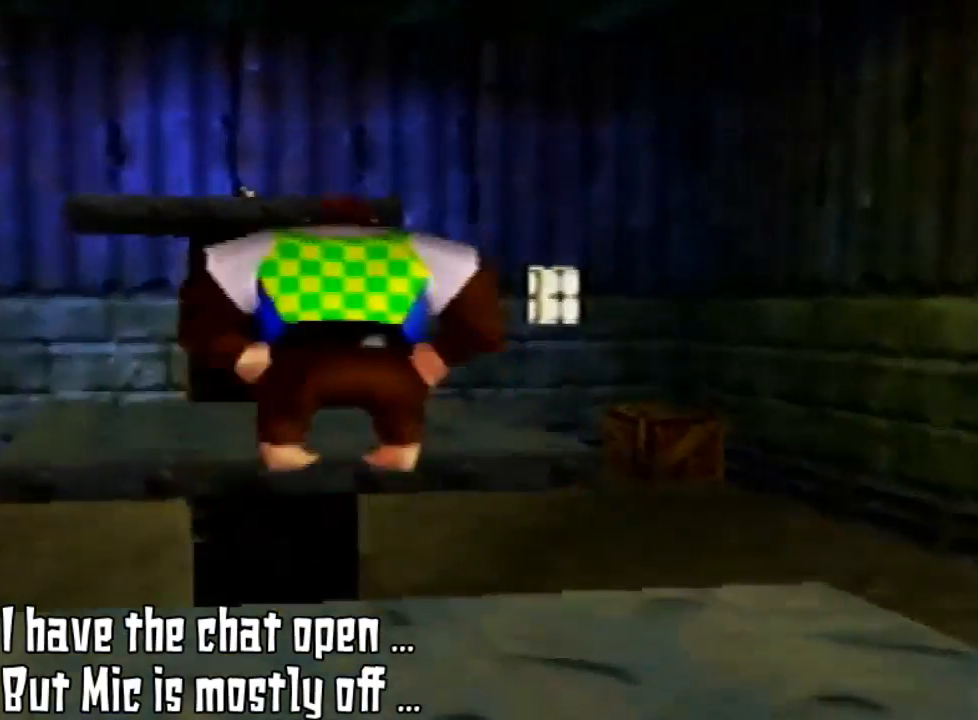
{"buttons": ["A"], "left_stick": "up", "events": [[33, "left_stick", "up"], [100, "A", "down"]]}
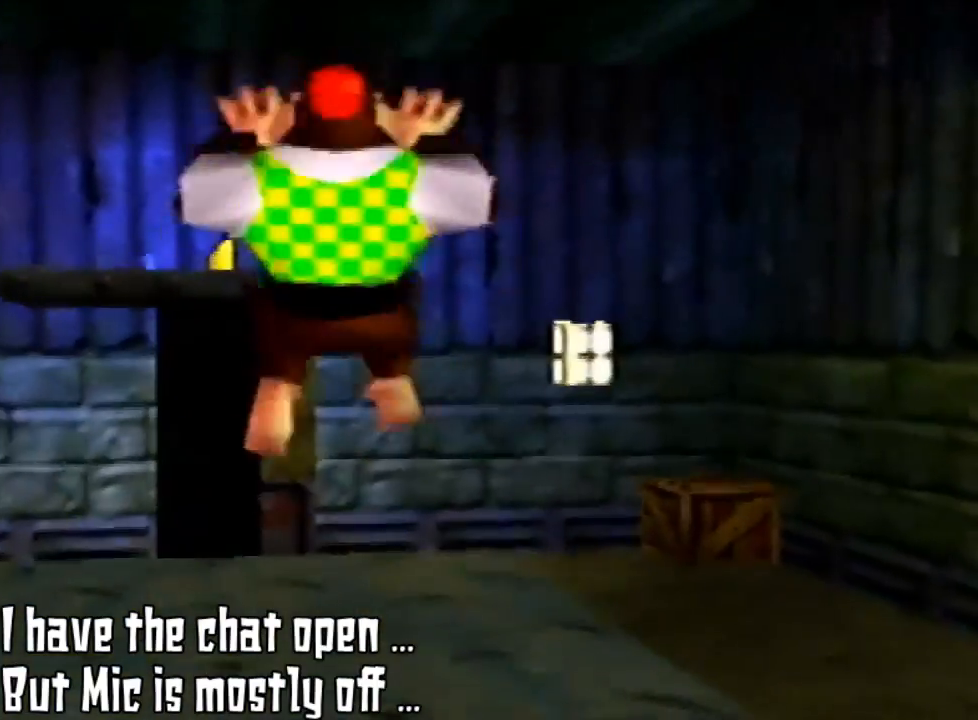
{"buttons": [], "left_stick": "center", "events": [[33, "A", "up"], [67, "left_stick", "center"]]}
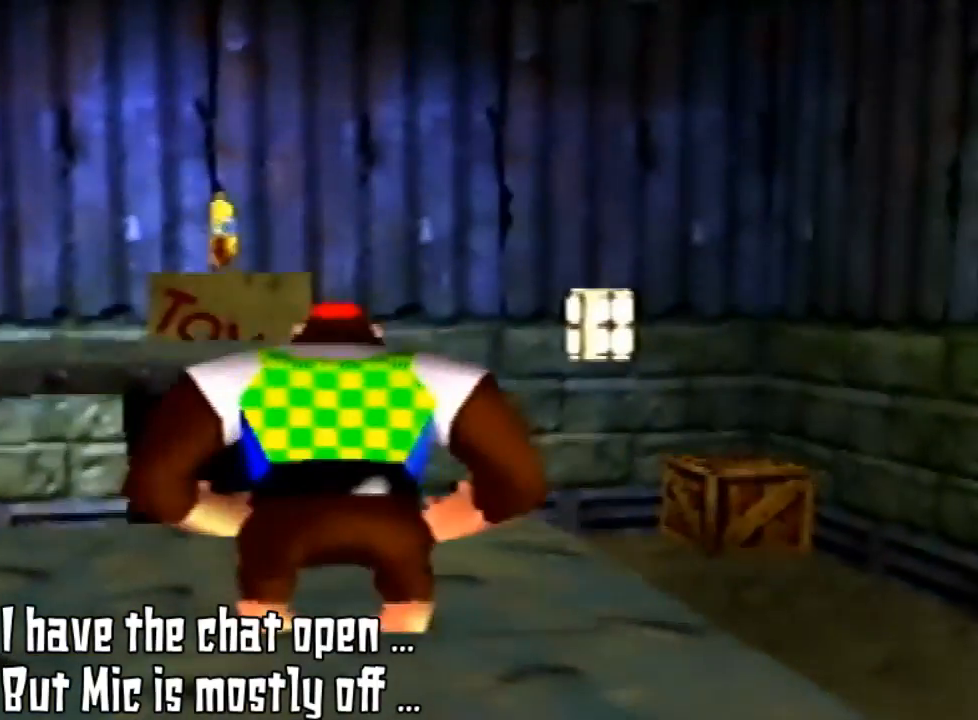
{"buttons": [], "left_stick": "center", "events": []}
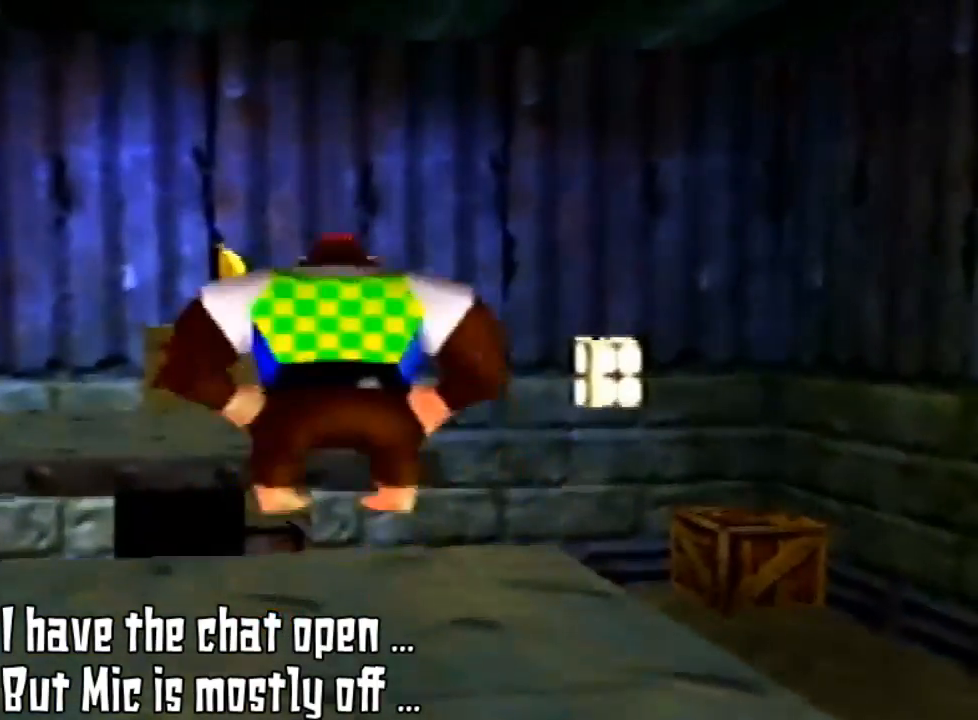
{"buttons": ["A"], "left_stick": "up"}
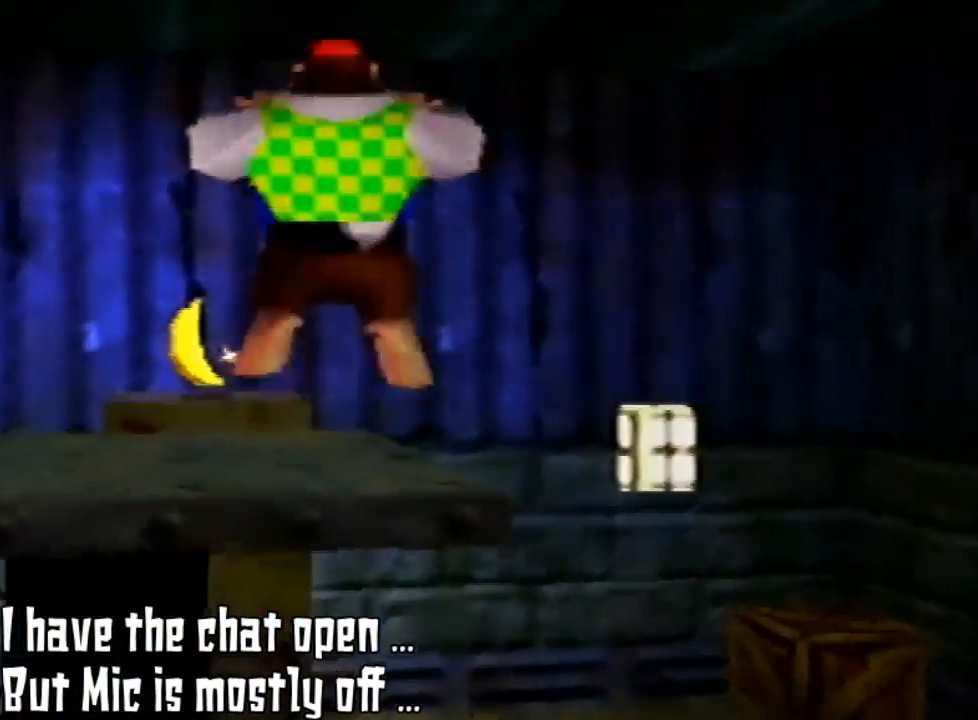
{"buttons": [], "left_stick": "center", "events": [[200, "A", "up"], [200, "left_stick", "up-left"], [333, "left_stick", "center"]]}
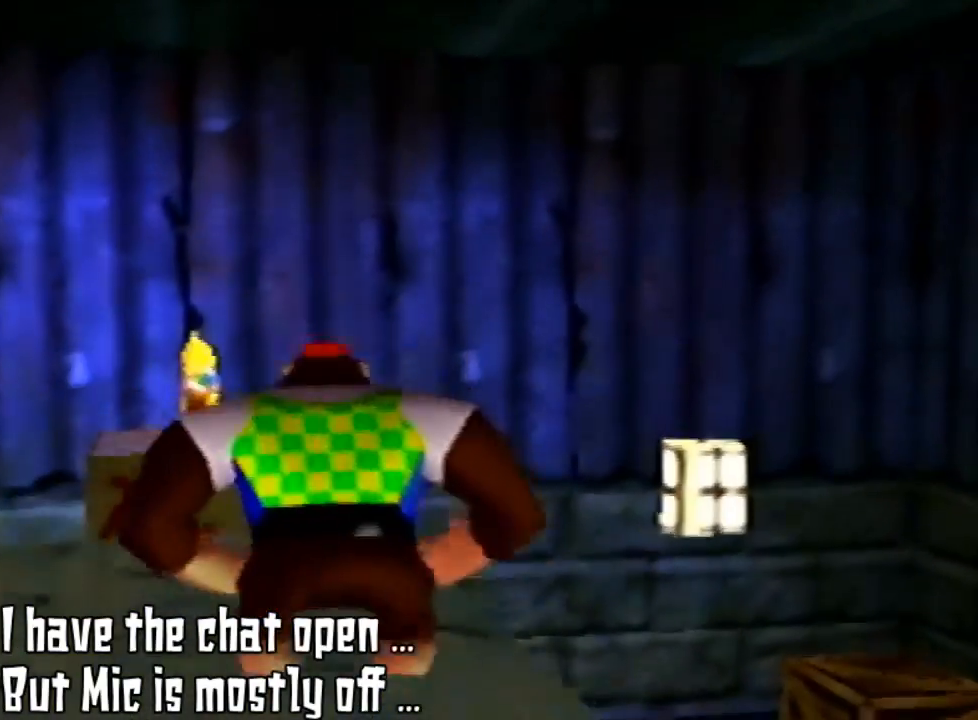
{"buttons": [], "left_stick": "center", "events": []}
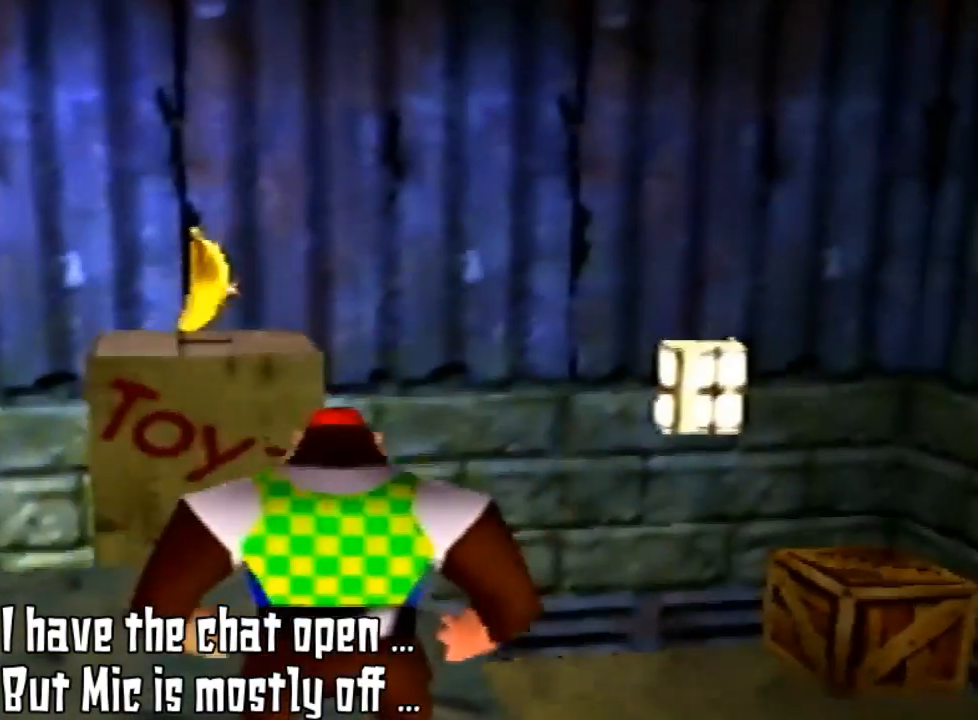
{"buttons": [], "left_stick": "down-left", "events": [[333, "left_stick", "down-left"]]}
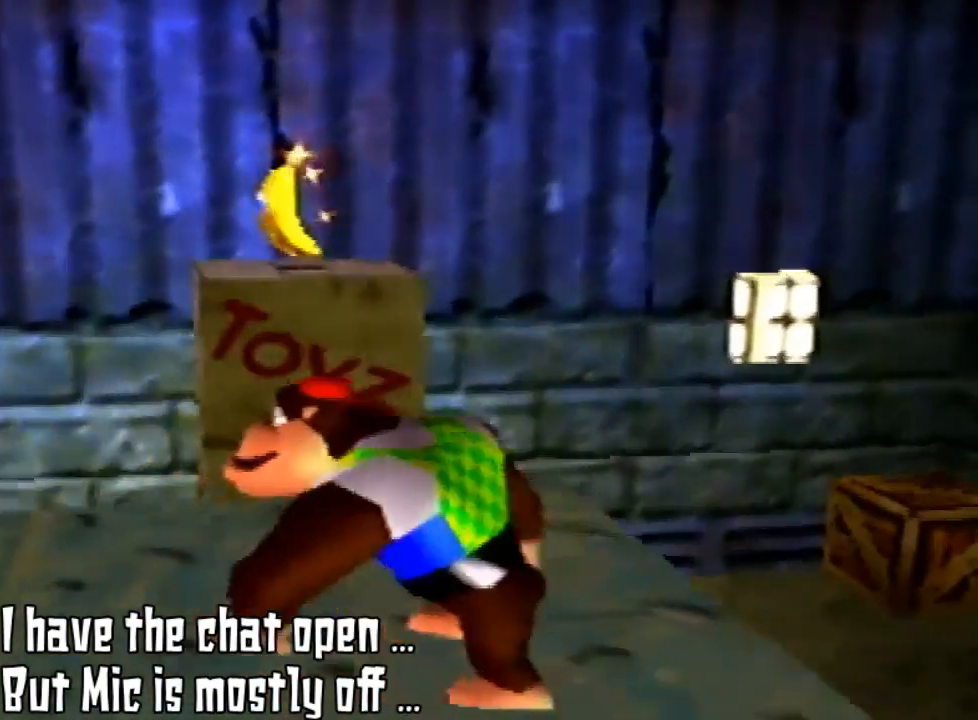
{"buttons": [], "left_stick": "center", "events": [[33, "left_stick", "center"]]}
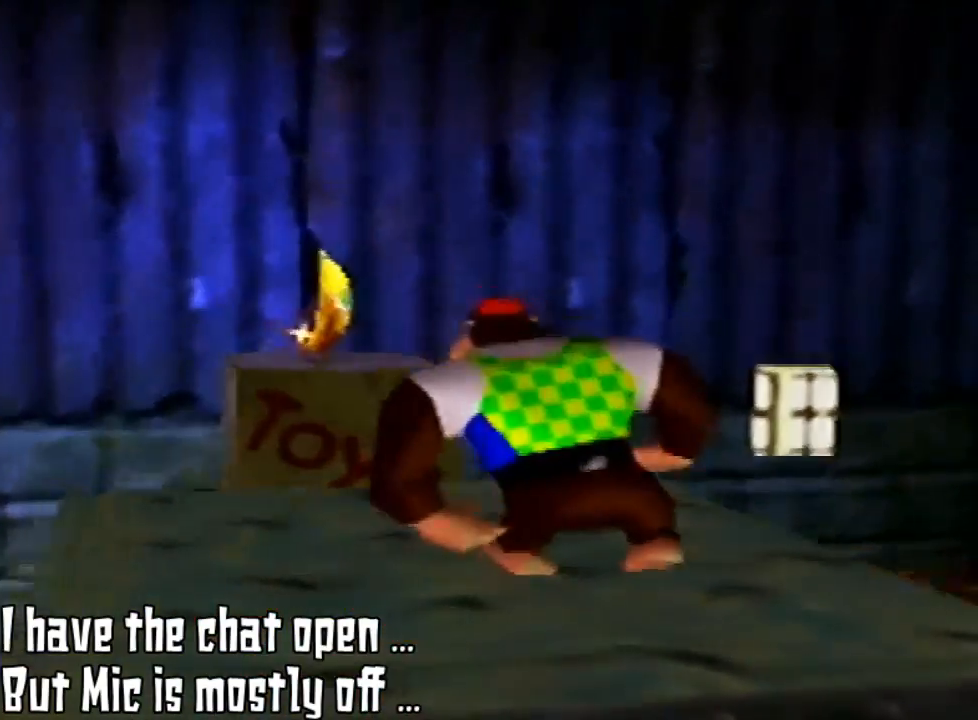
{"buttons": [], "left_stick": "up", "events": [[500, "left_stick", "up"]]}
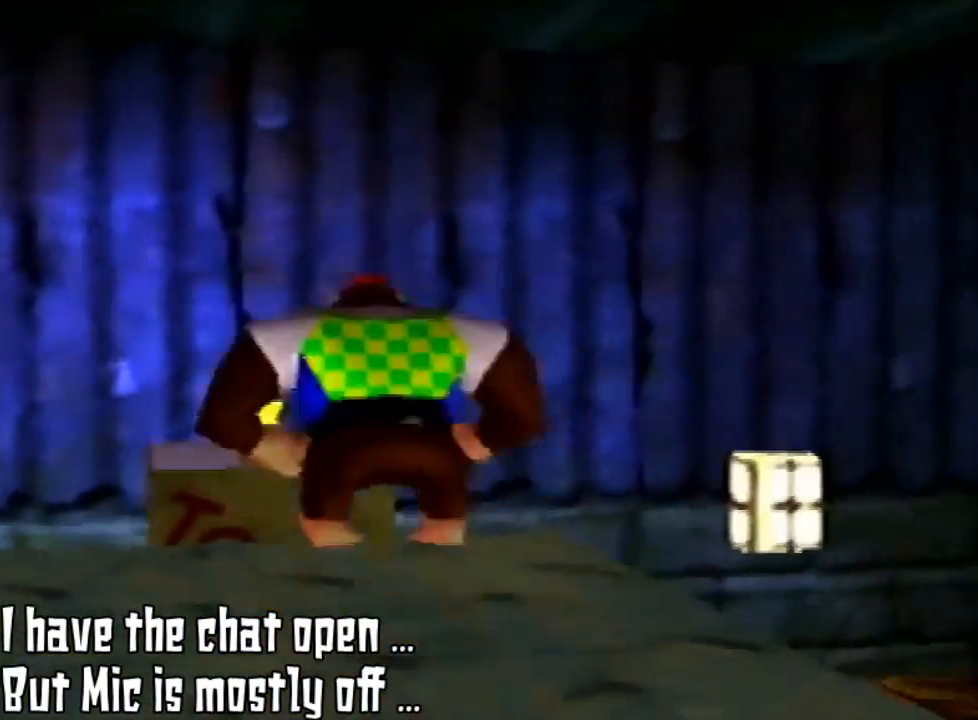
{"buttons": ["A"], "left_stick": "up", "events": [[200, "A", "down"]]}
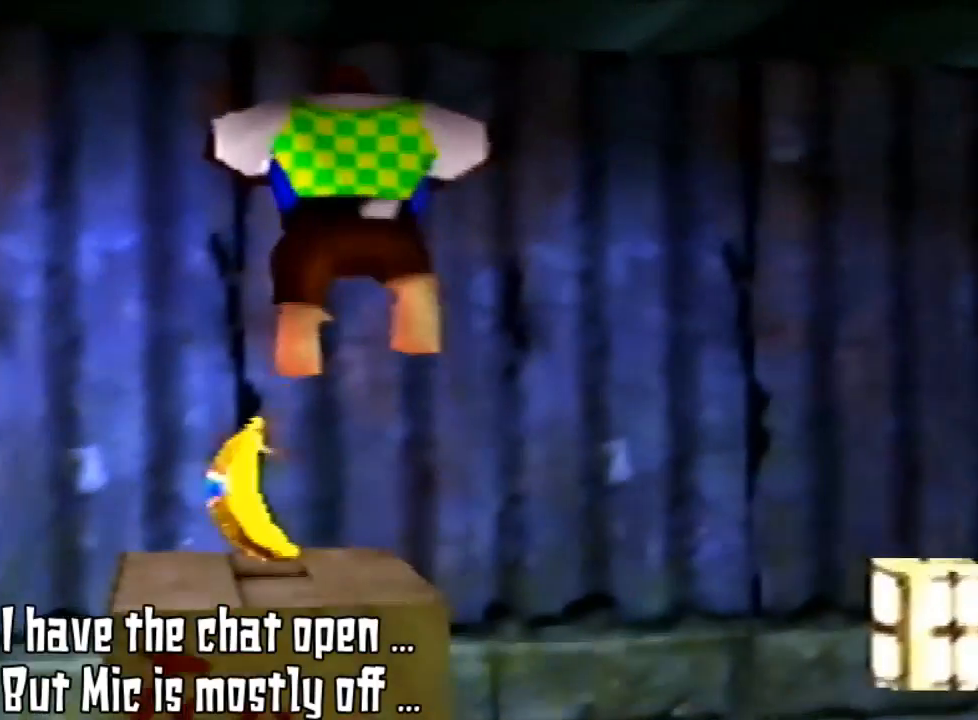
{"buttons": ["A"], "left_stick": "up", "events": []}
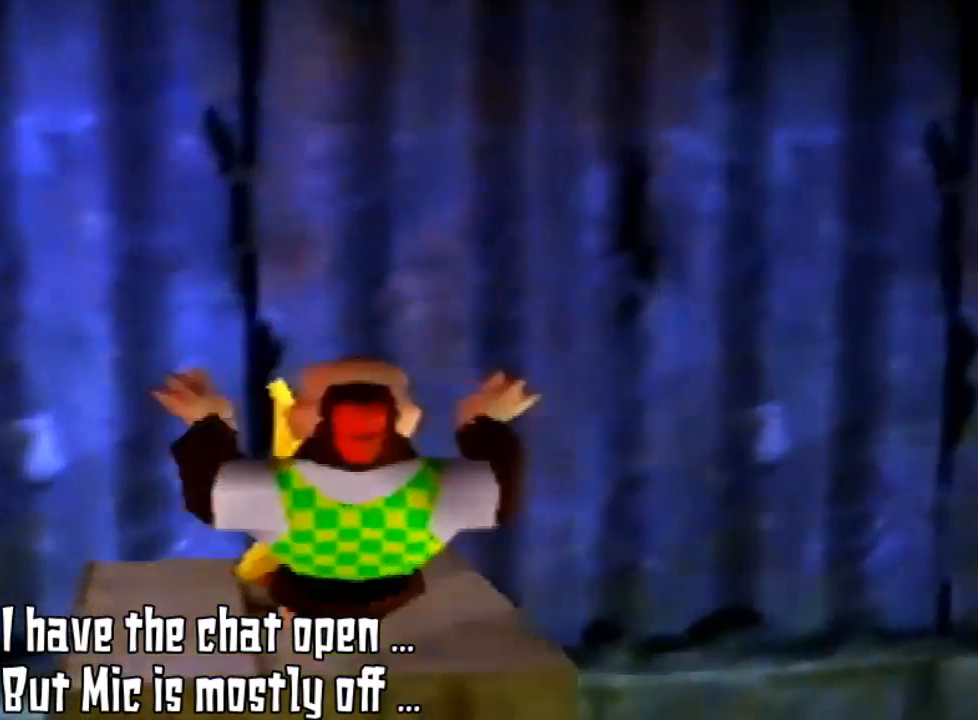
{"buttons": [], "left_stick": "up"}
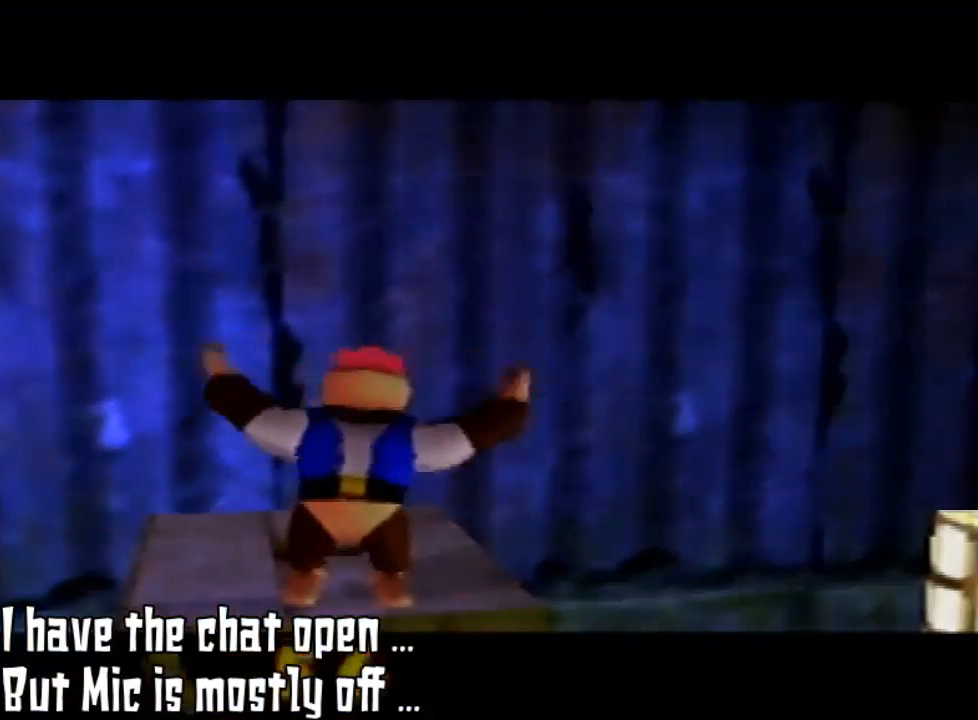
{"buttons": [], "left_stick": "center", "events": [[500, "left_stick", "center"]]}
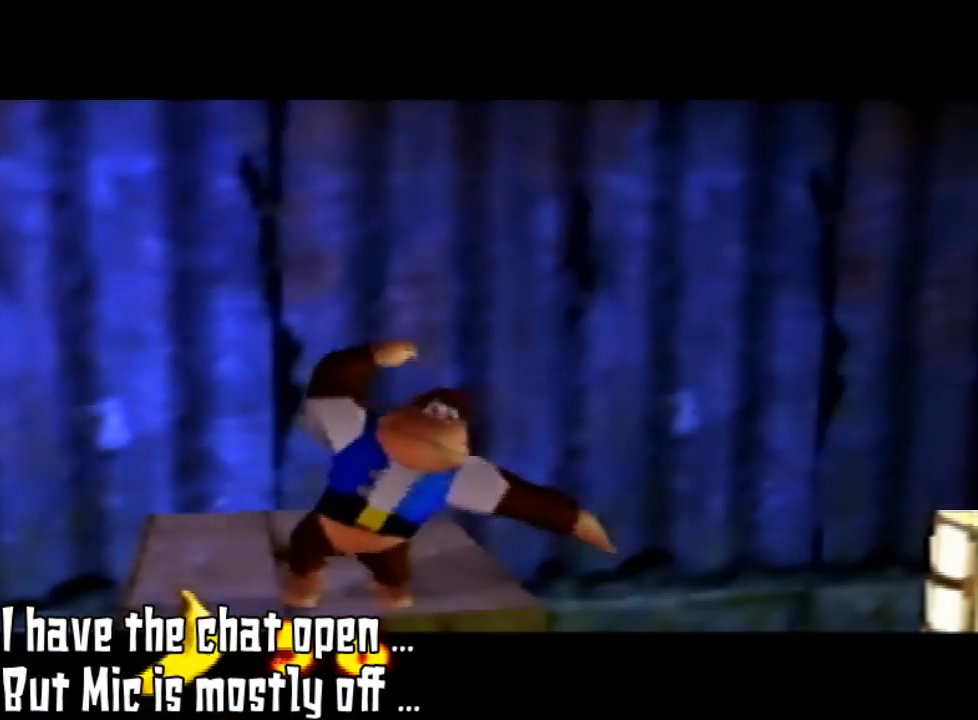
{"buttons": [], "left_stick": "center", "events": []}
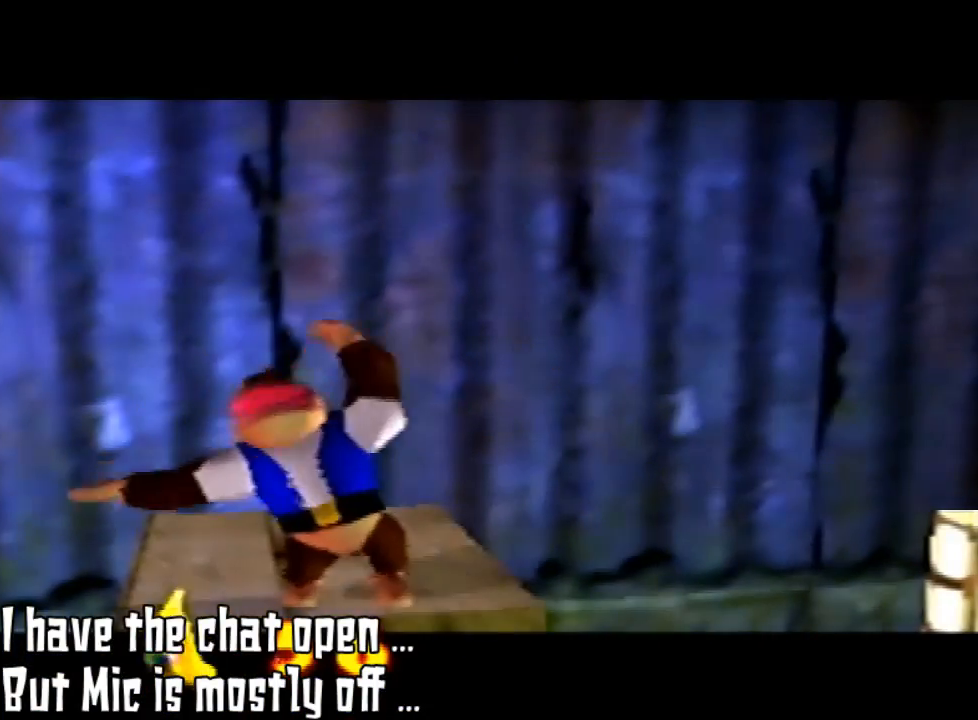
{"buttons": [], "left_stick": "center", "events": []}